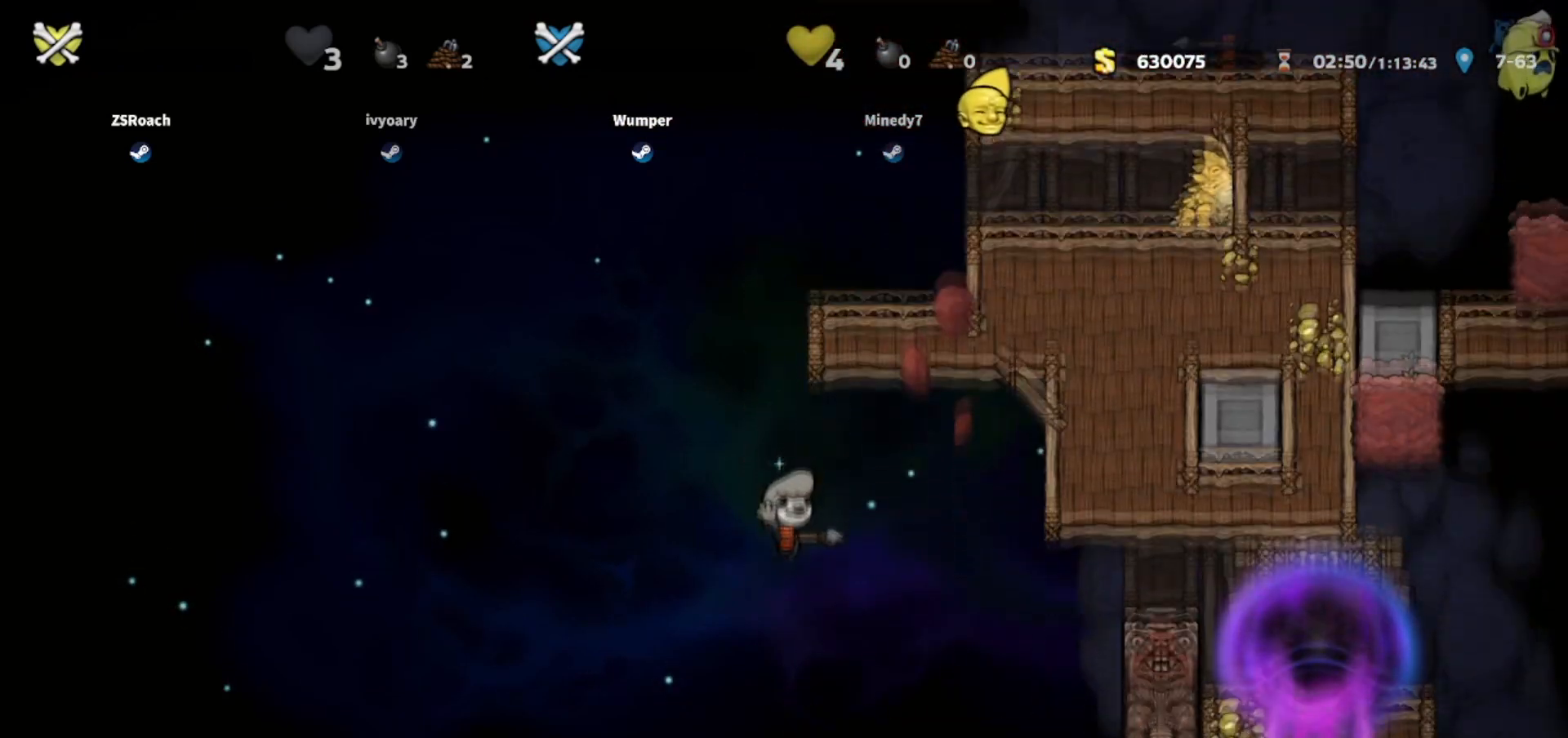
Gameplay with keyboard; each line is a JSON object with the keys held at the frame after it. "events" lists presses ("down") and releases ("up") of "bomb", "door", "down", "escape", "jump", "left", "right", "rope", "tab", "up", "walk" and "whip" between this image and that frame as [ms after this image, input, new state], when the widget could be followed in between. No other keys are recorded. Mouse input is not recorded. Key names are as the overlay labels them; some are game actions (e.g. jump) rather than physical keys.
{"keys": ["down"], "events": [[400, "down", "down"]]}
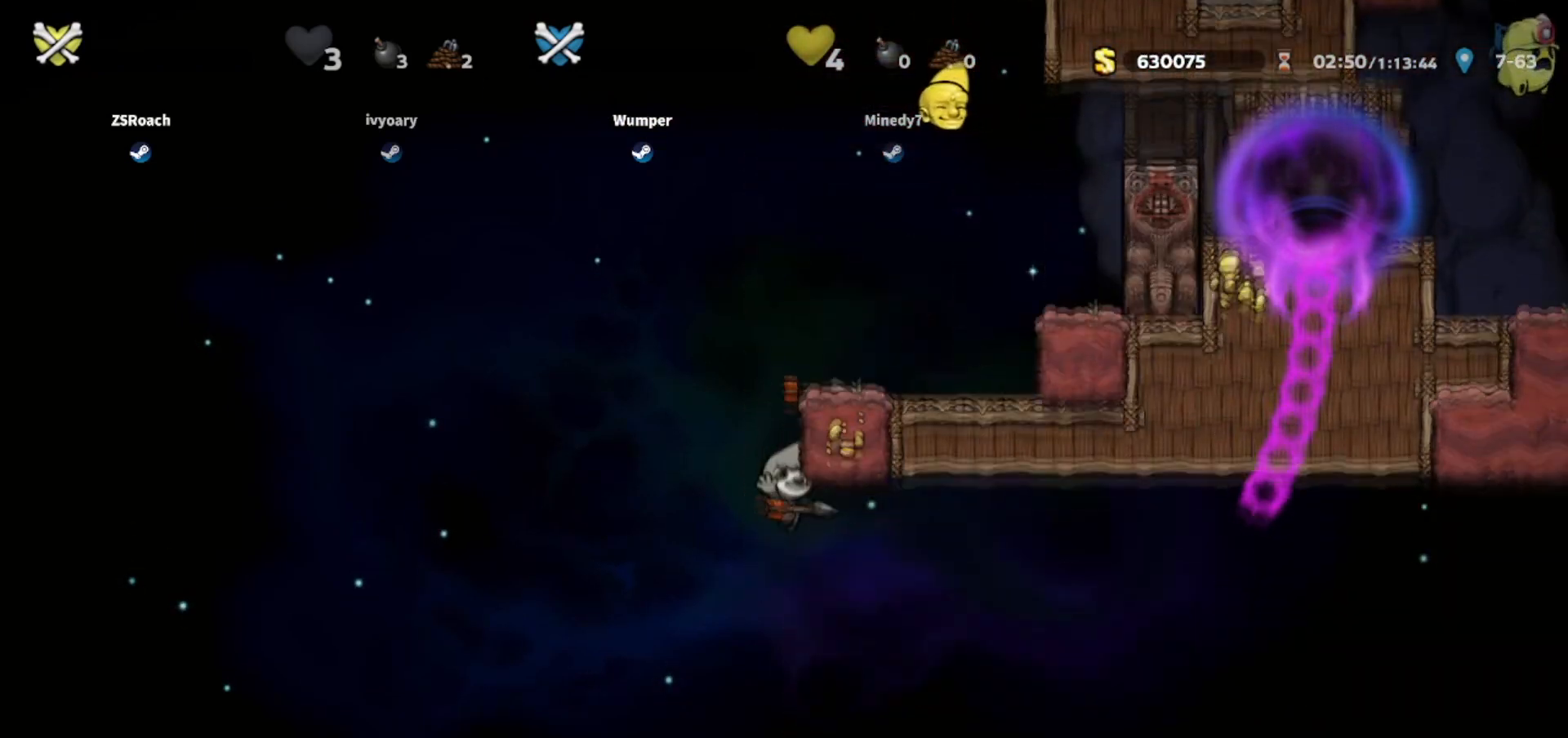
{"keys": ["down"], "events": []}
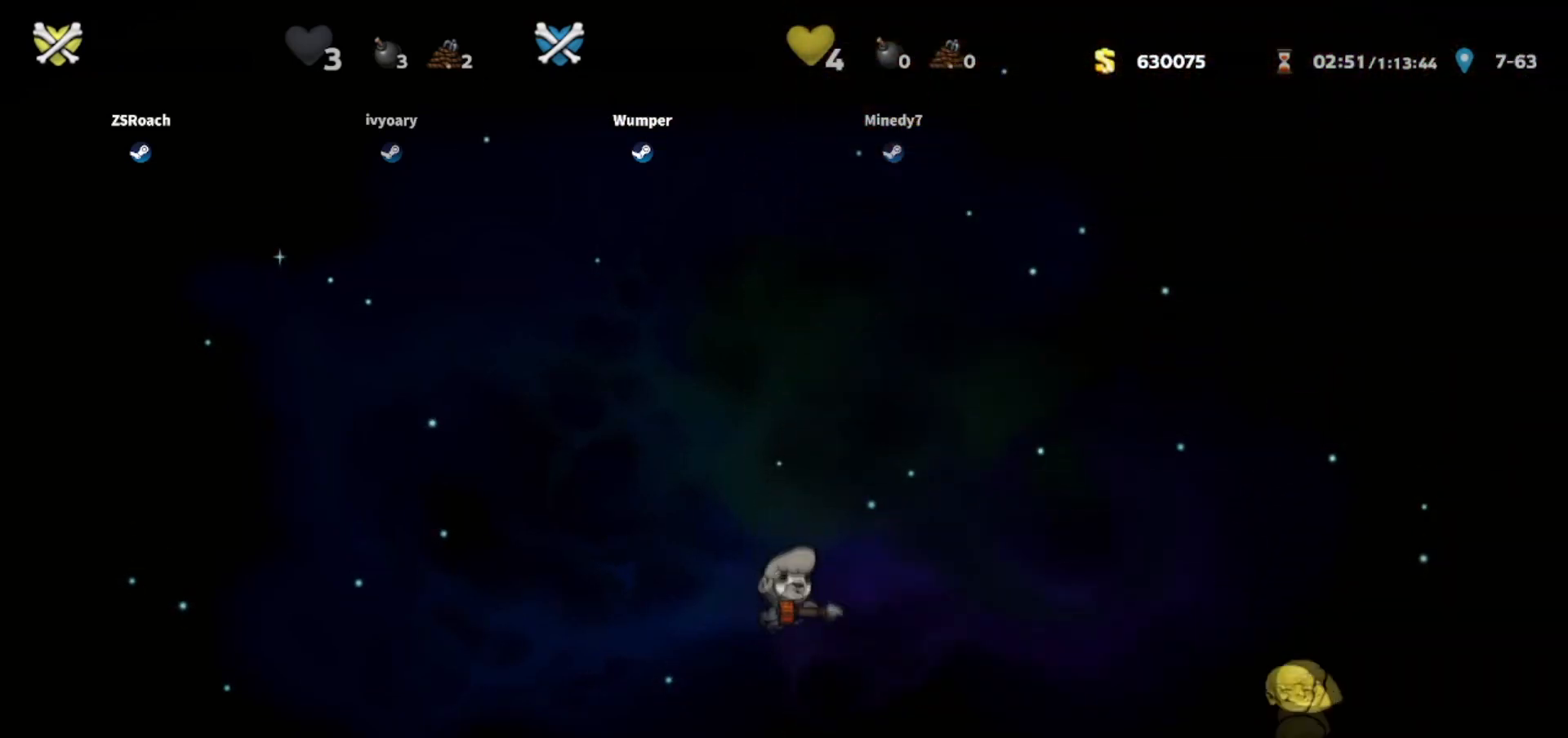
{"keys": ["down"], "events": []}
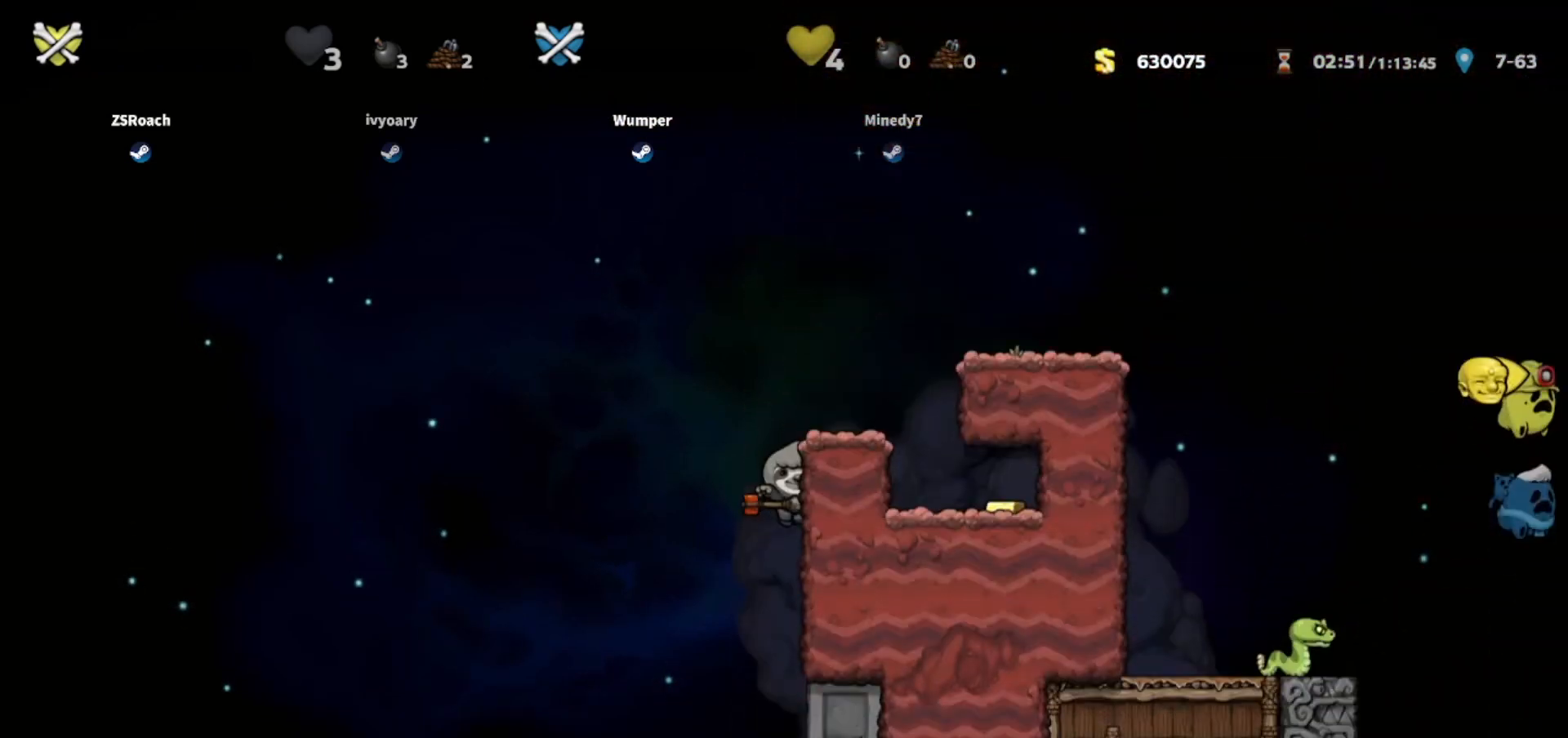
{"keys": ["down"], "events": []}
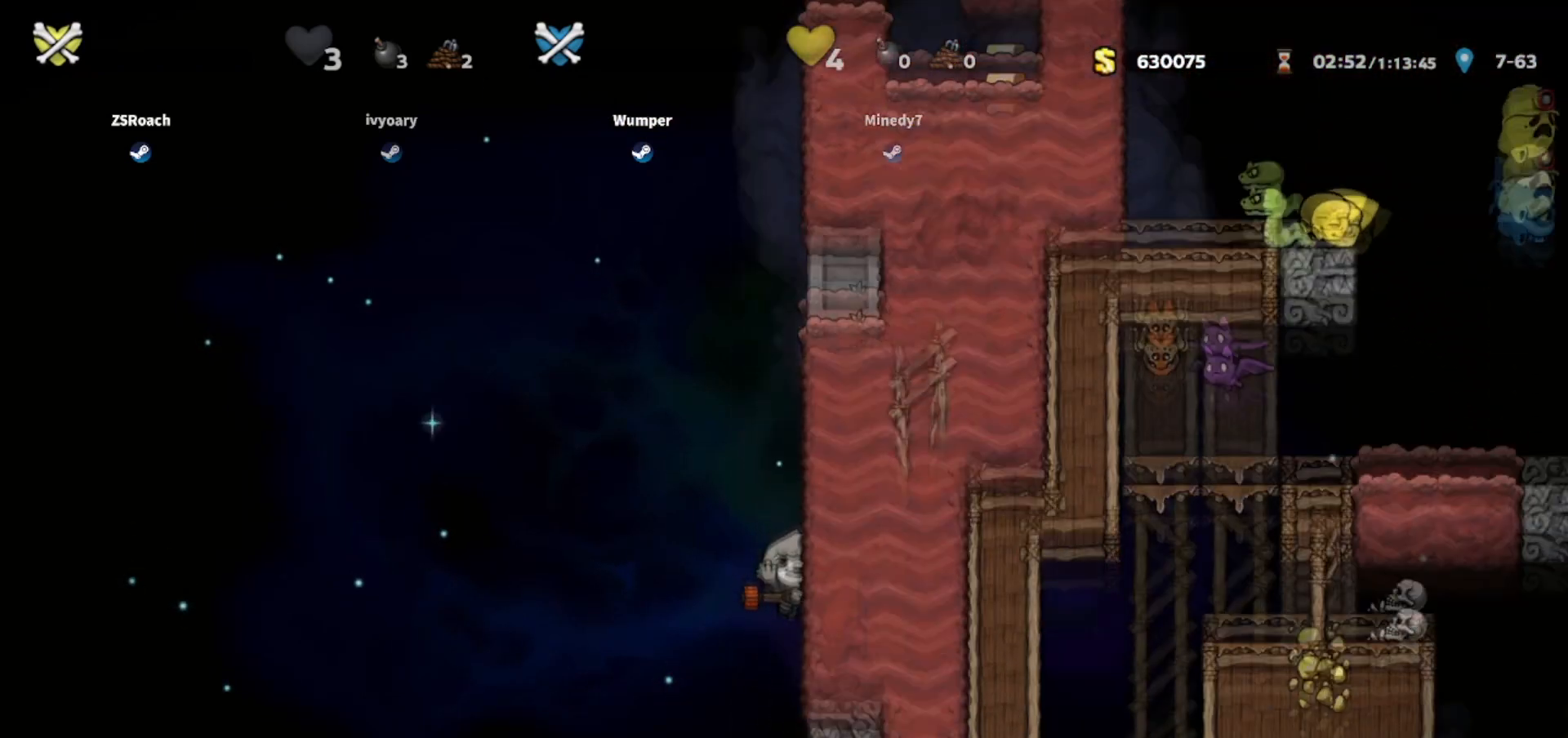
{"keys": ["down"], "events": []}
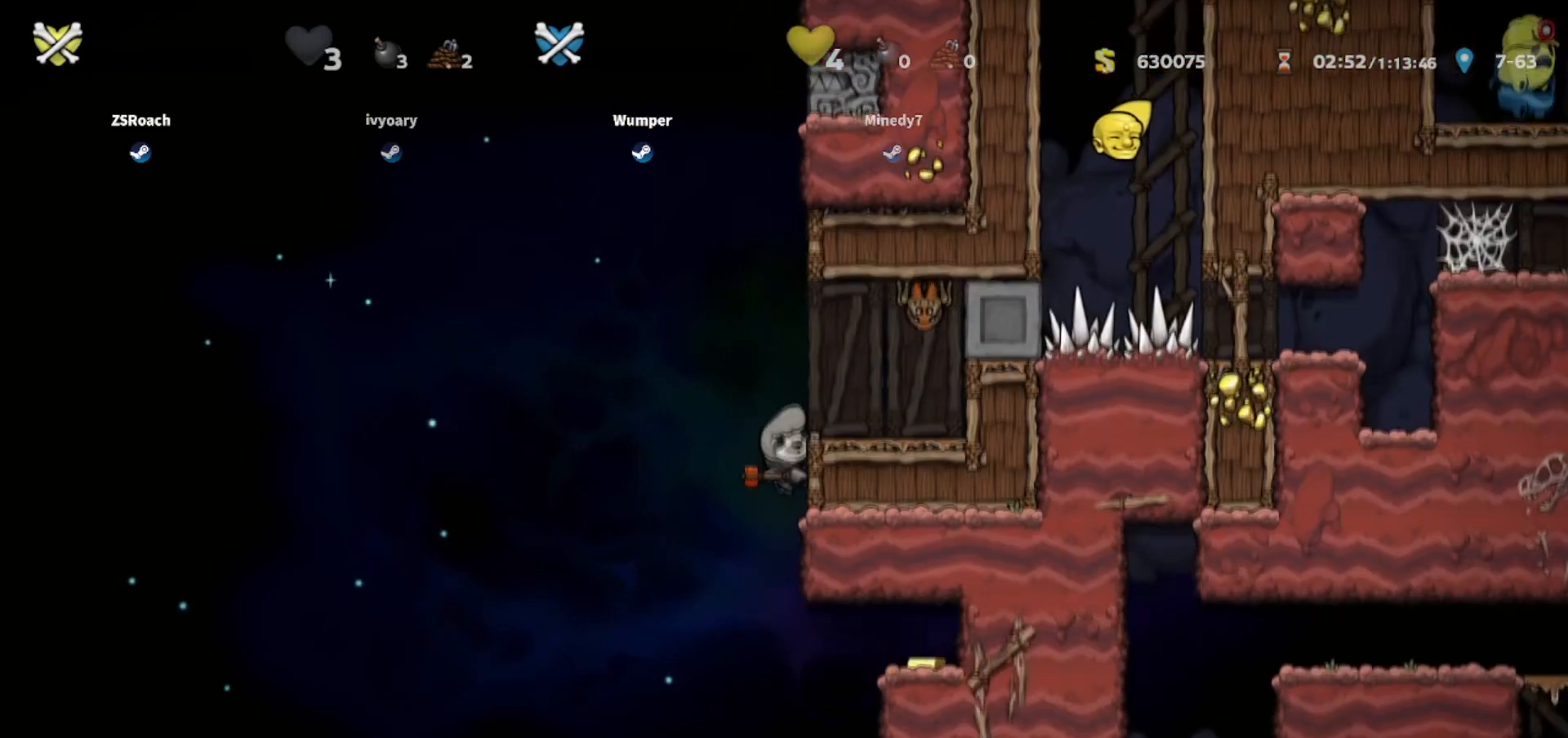
{"keys": ["down"], "events": []}
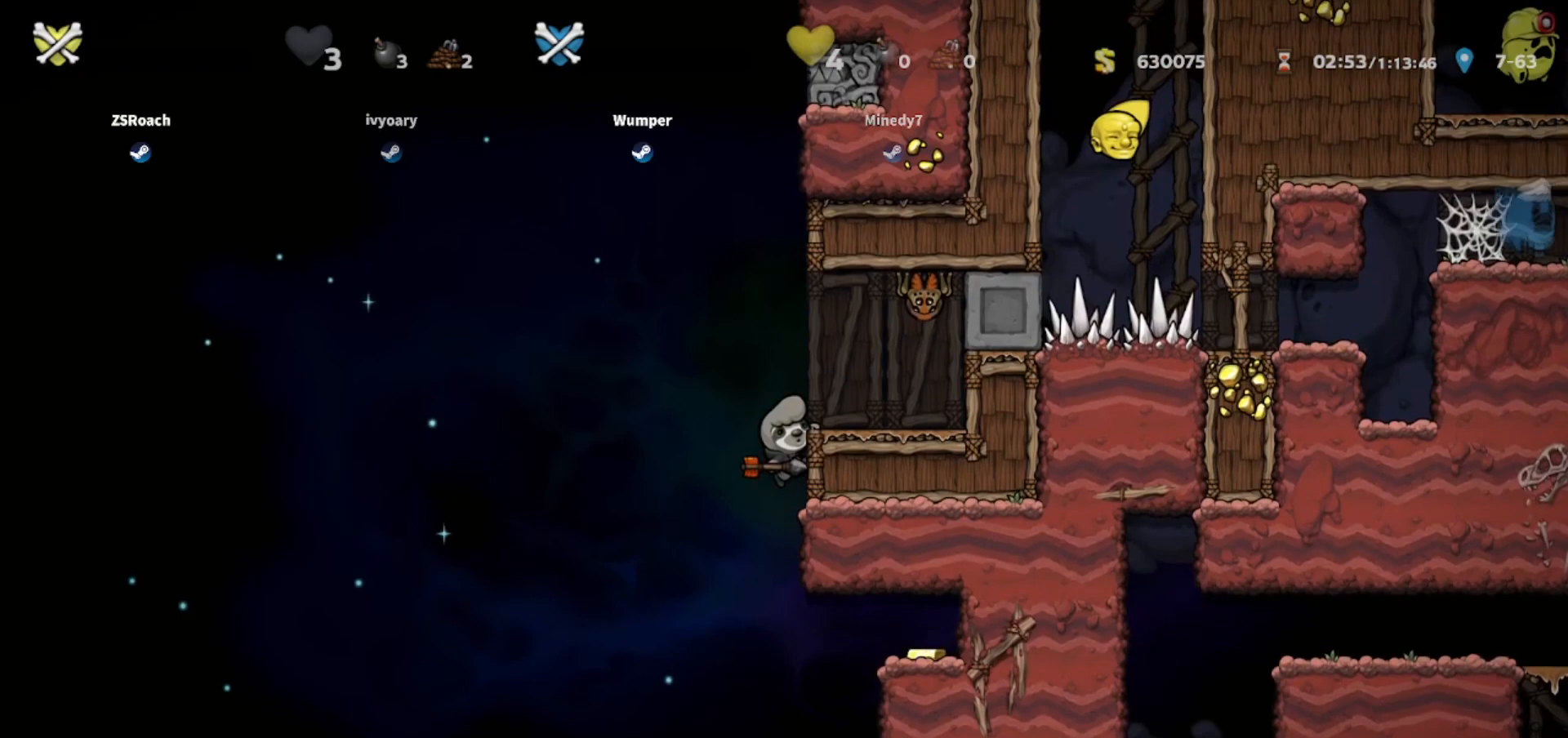
{"keys": ["down"], "events": []}
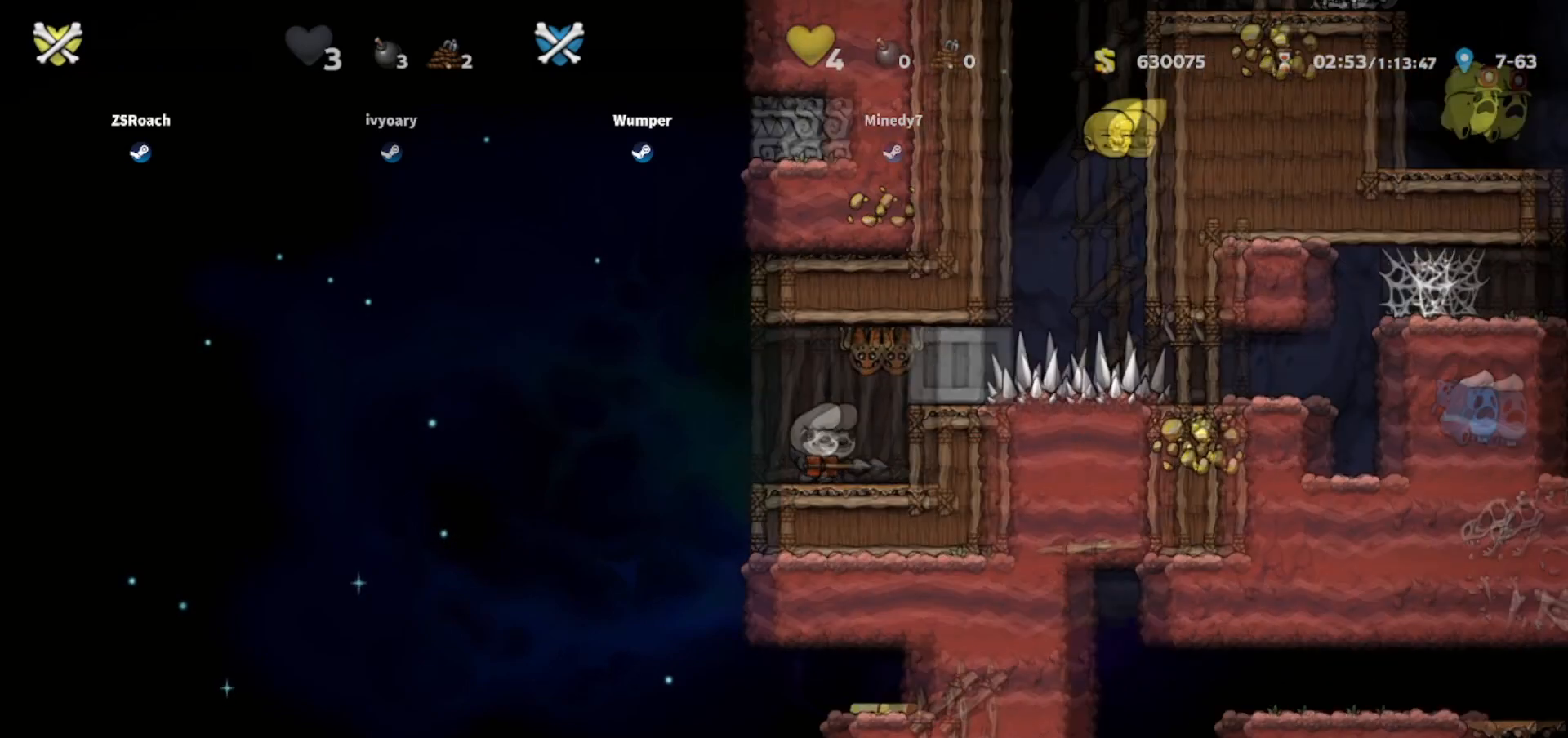
{"keys": ["down"], "events": []}
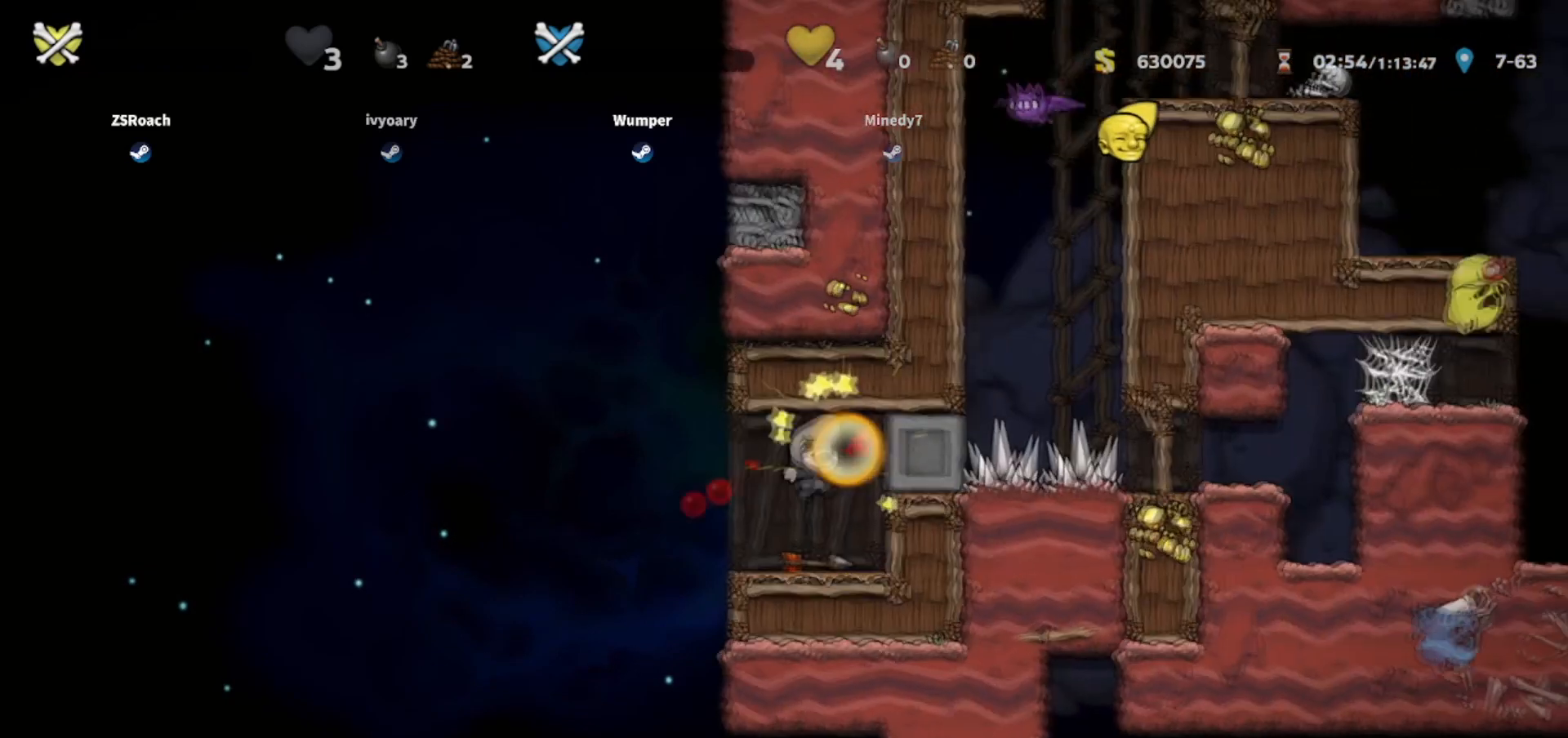
{"keys": ["down"], "events": []}
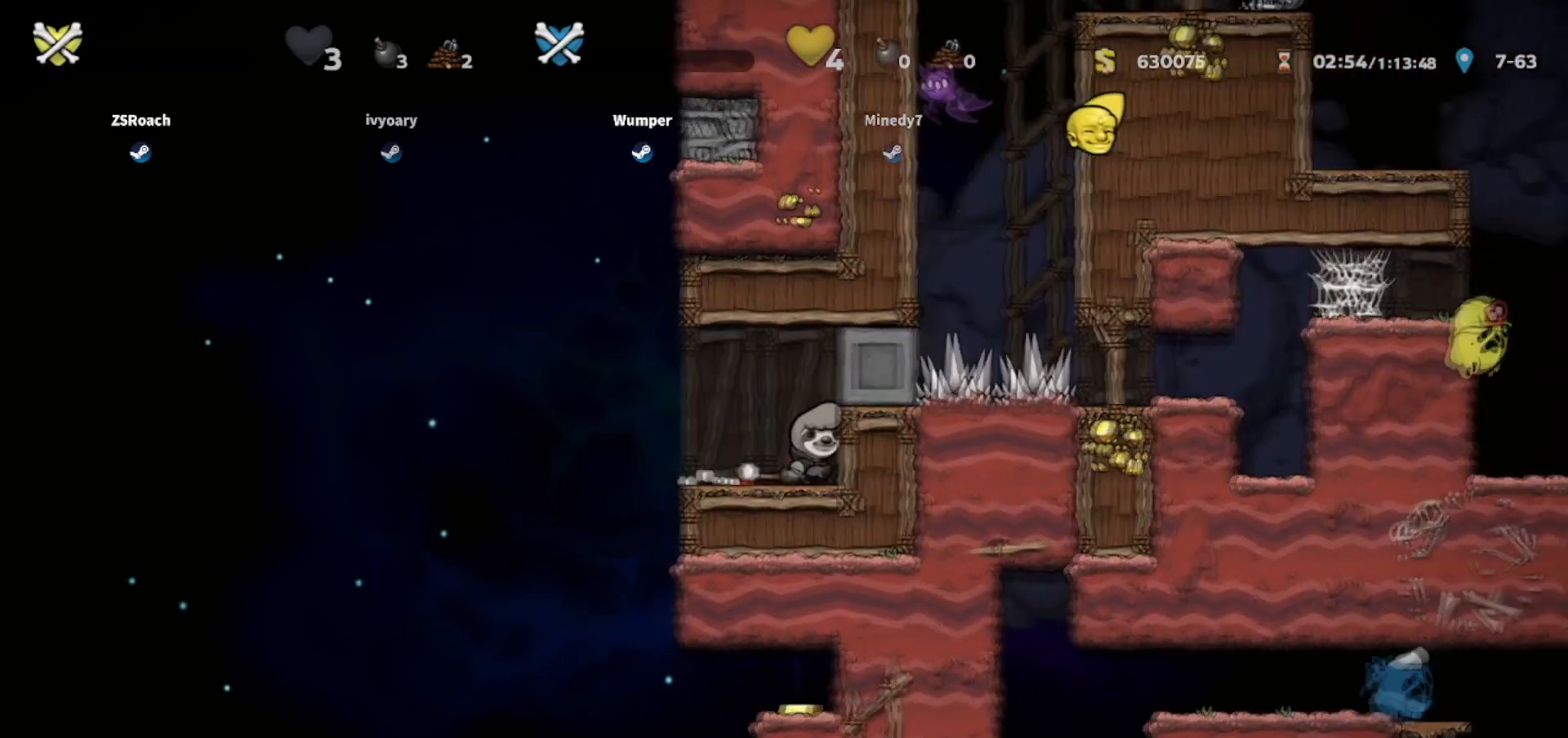
{"keys": ["right", "up"], "events": [[33, "down", "up"], [67, "right", "down"], [167, "up", "down"]]}
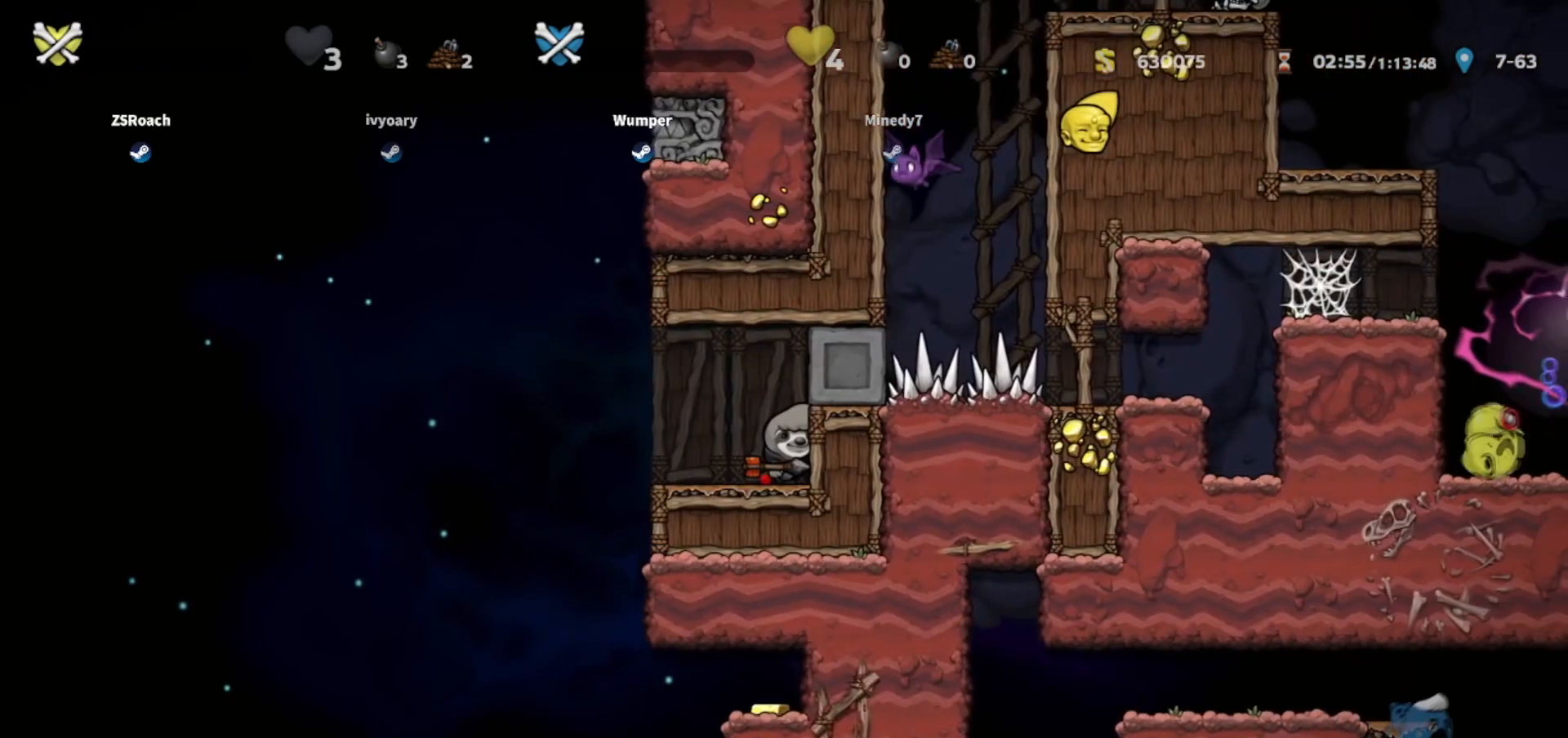
{"keys": [], "events": [[233, "right", "up"], [233, "up", "up"]]}
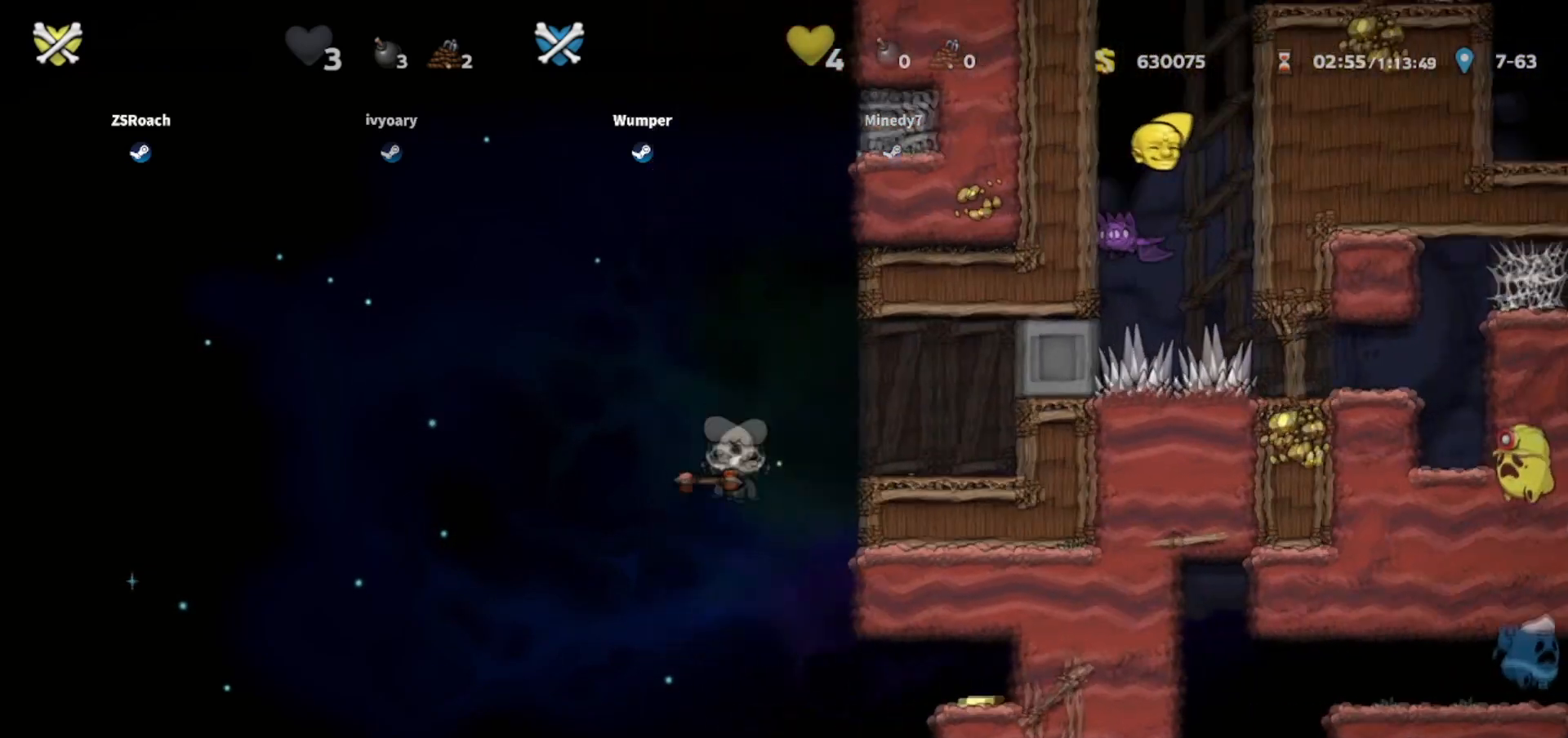
{"keys": [], "events": []}
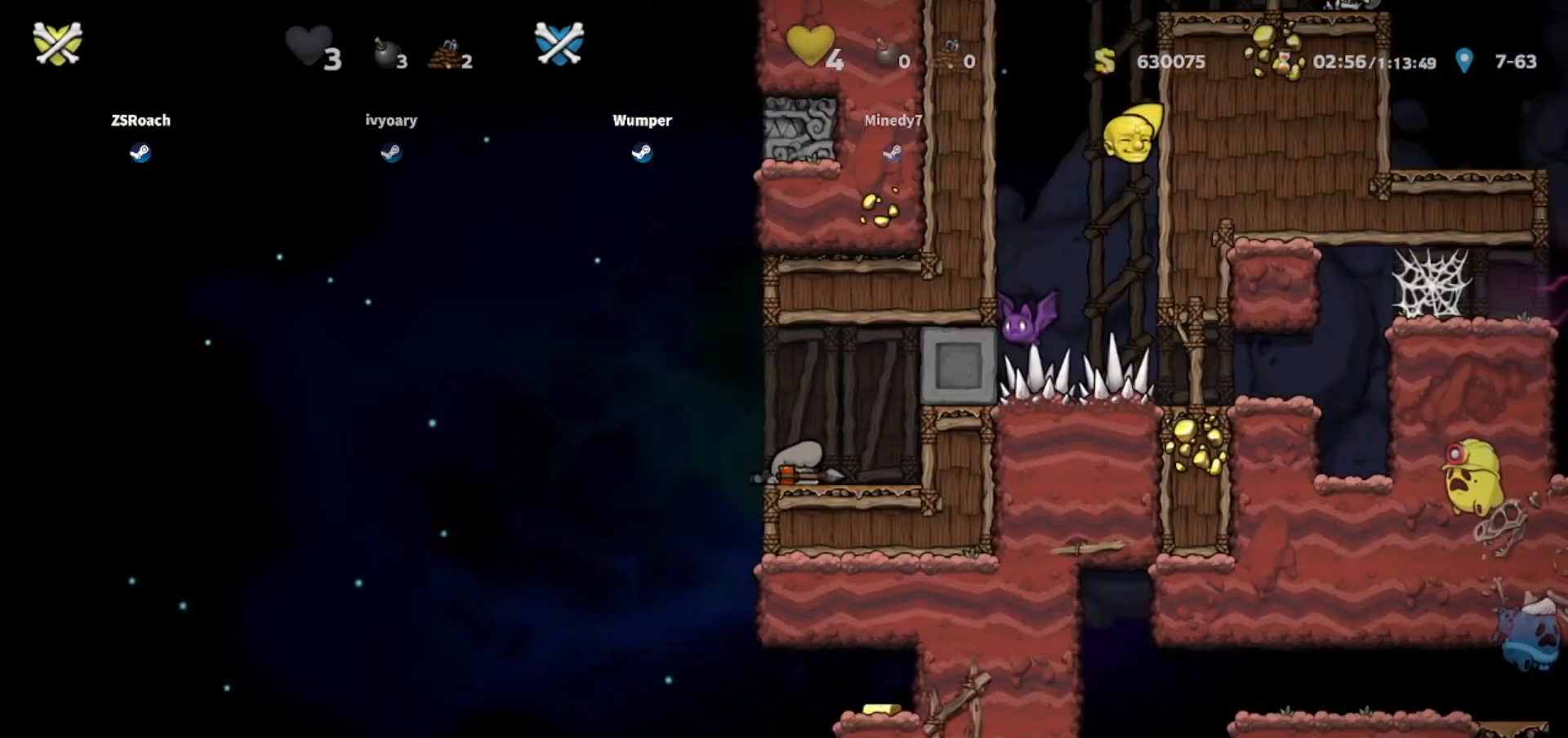
{"keys": [], "events": []}
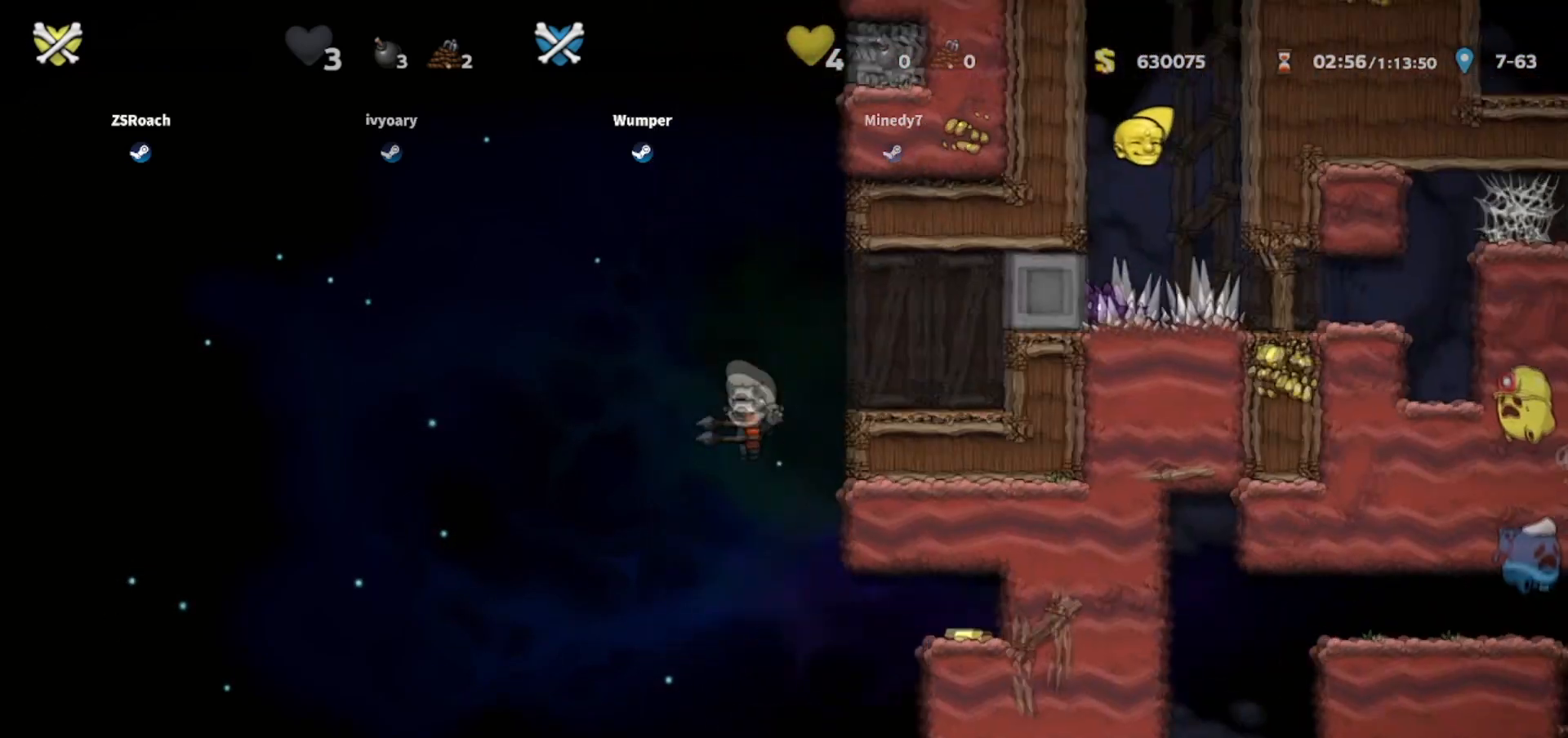
{"keys": [], "events": []}
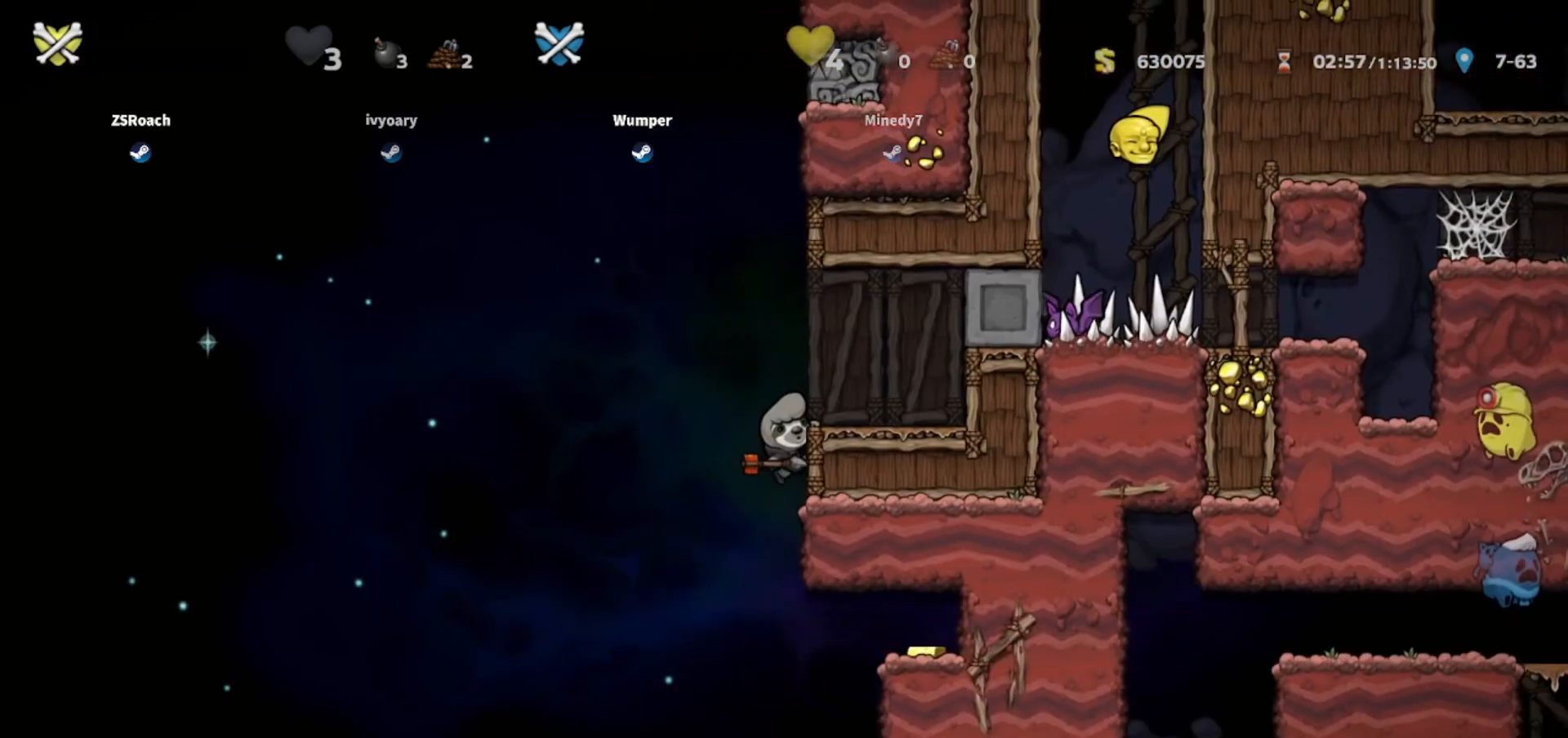
{"keys": ["down"], "events": [[367, "down", "down"]]}
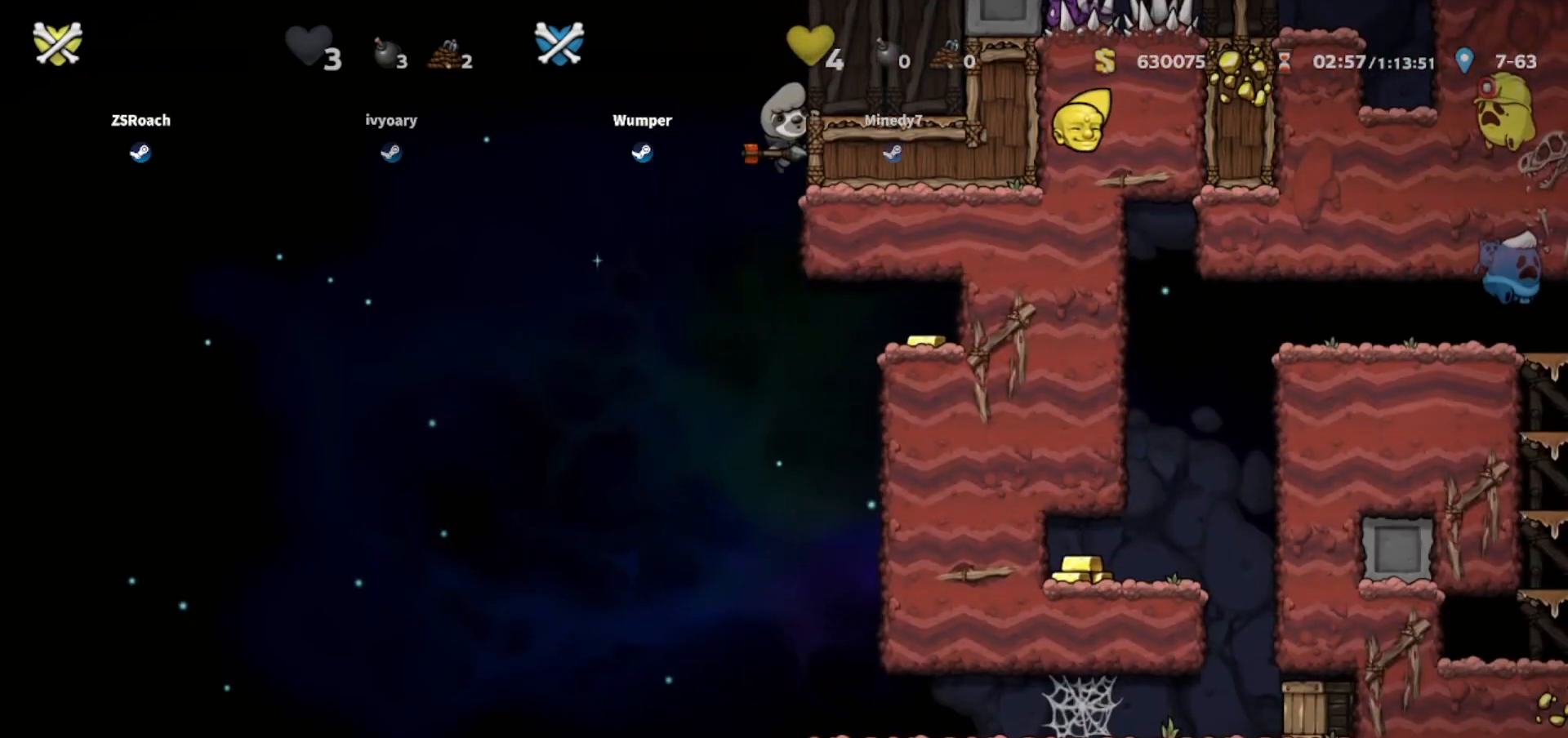
{"keys": ["down"], "events": []}
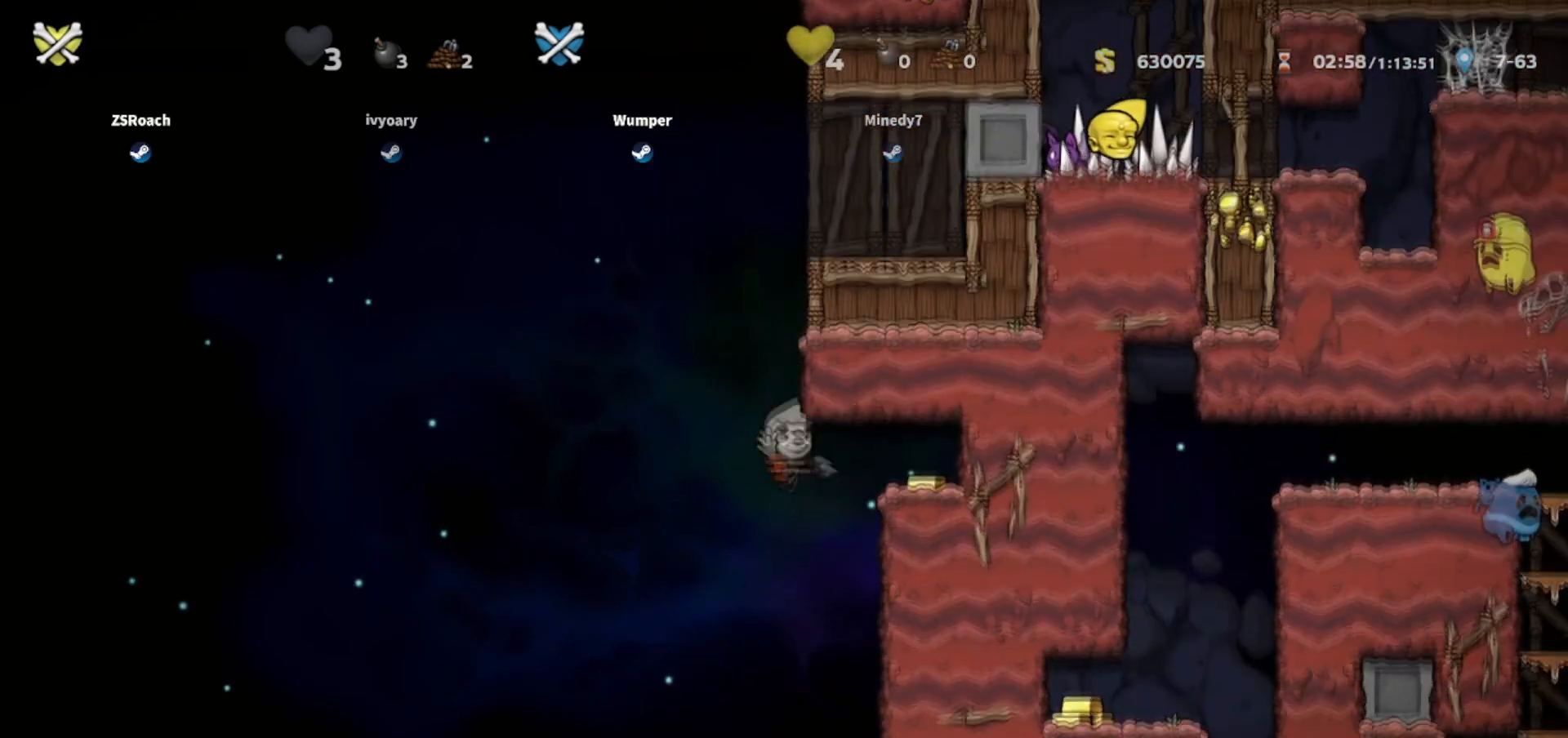
{"keys": ["down"], "events": []}
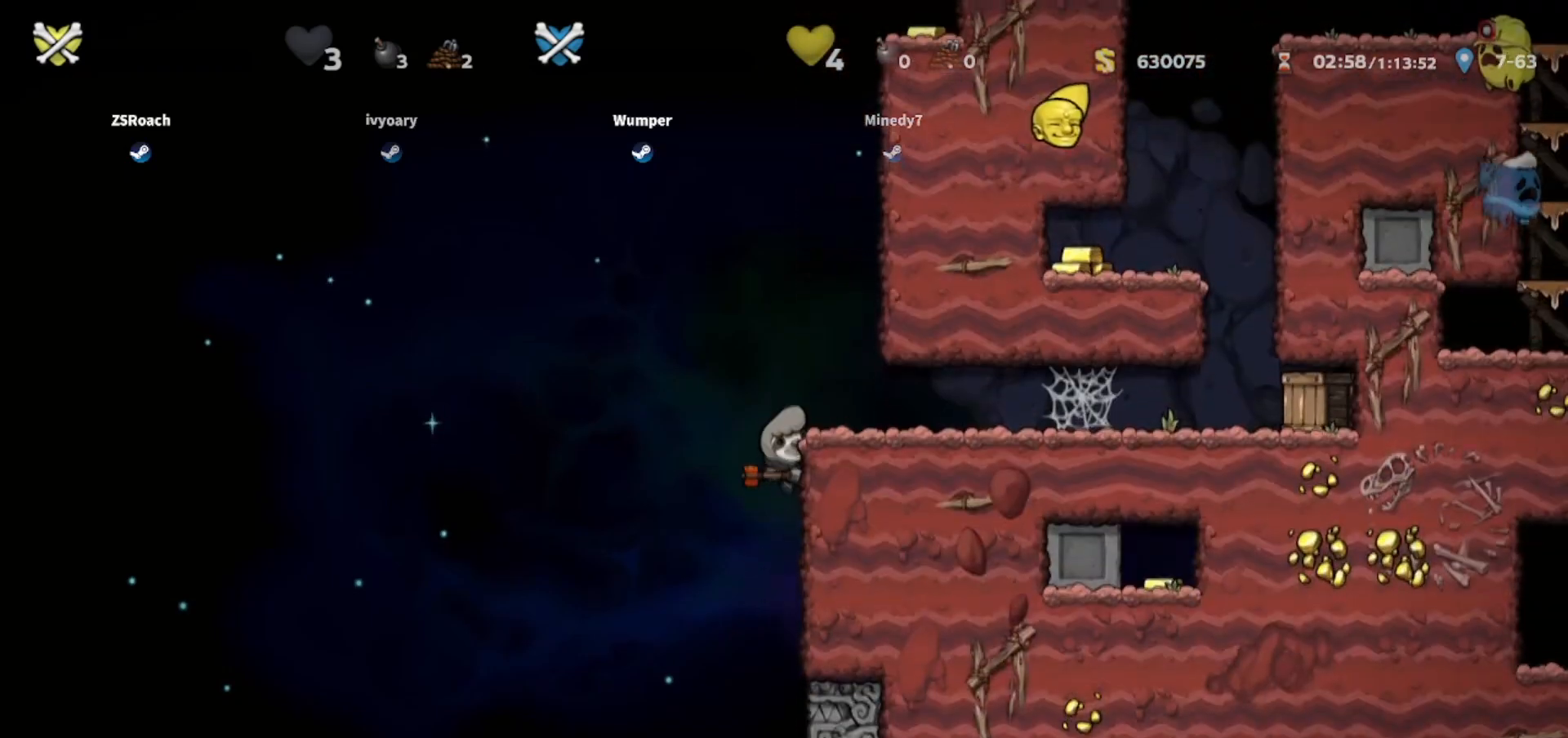
{"keys": ["down"], "events": []}
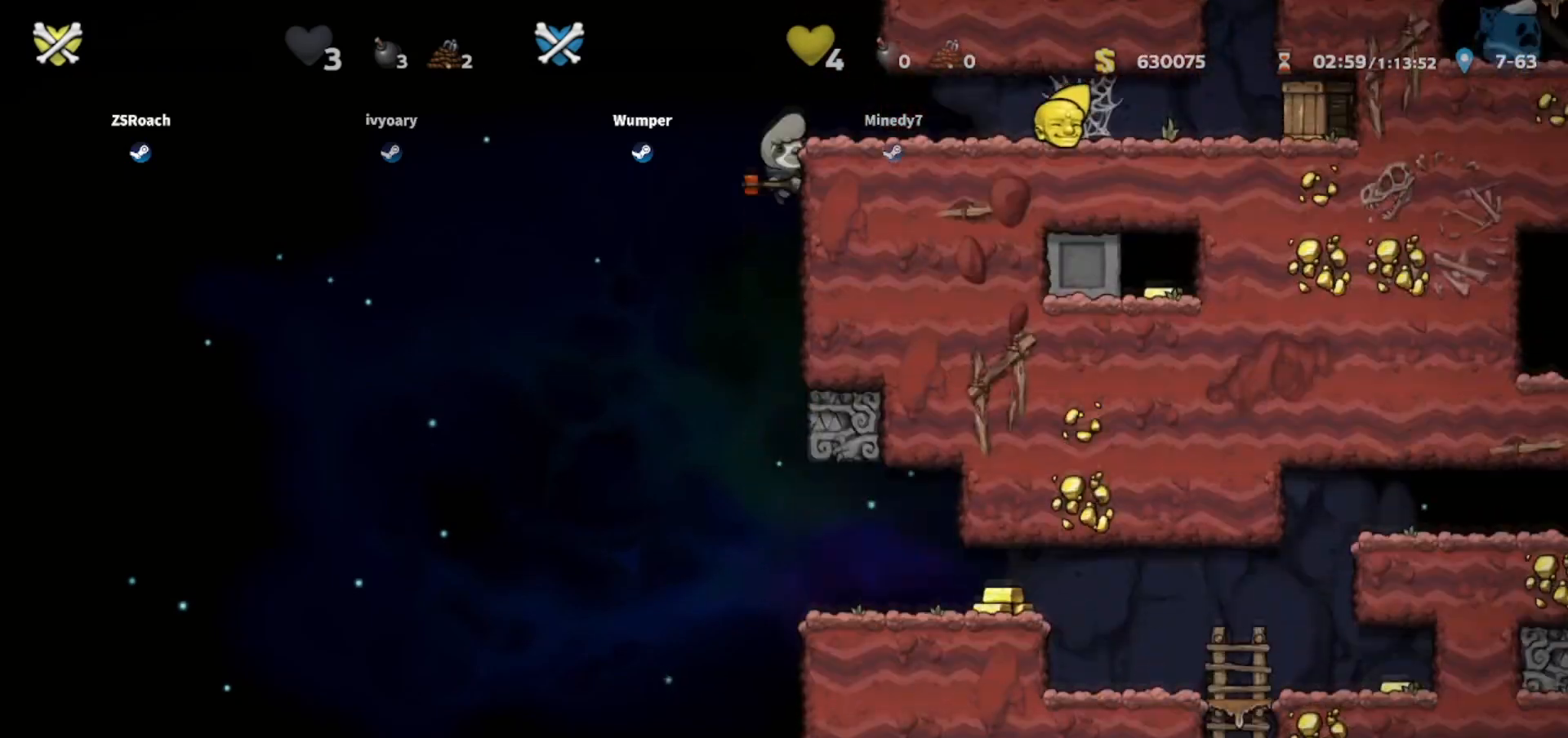
{"keys": ["down"], "events": []}
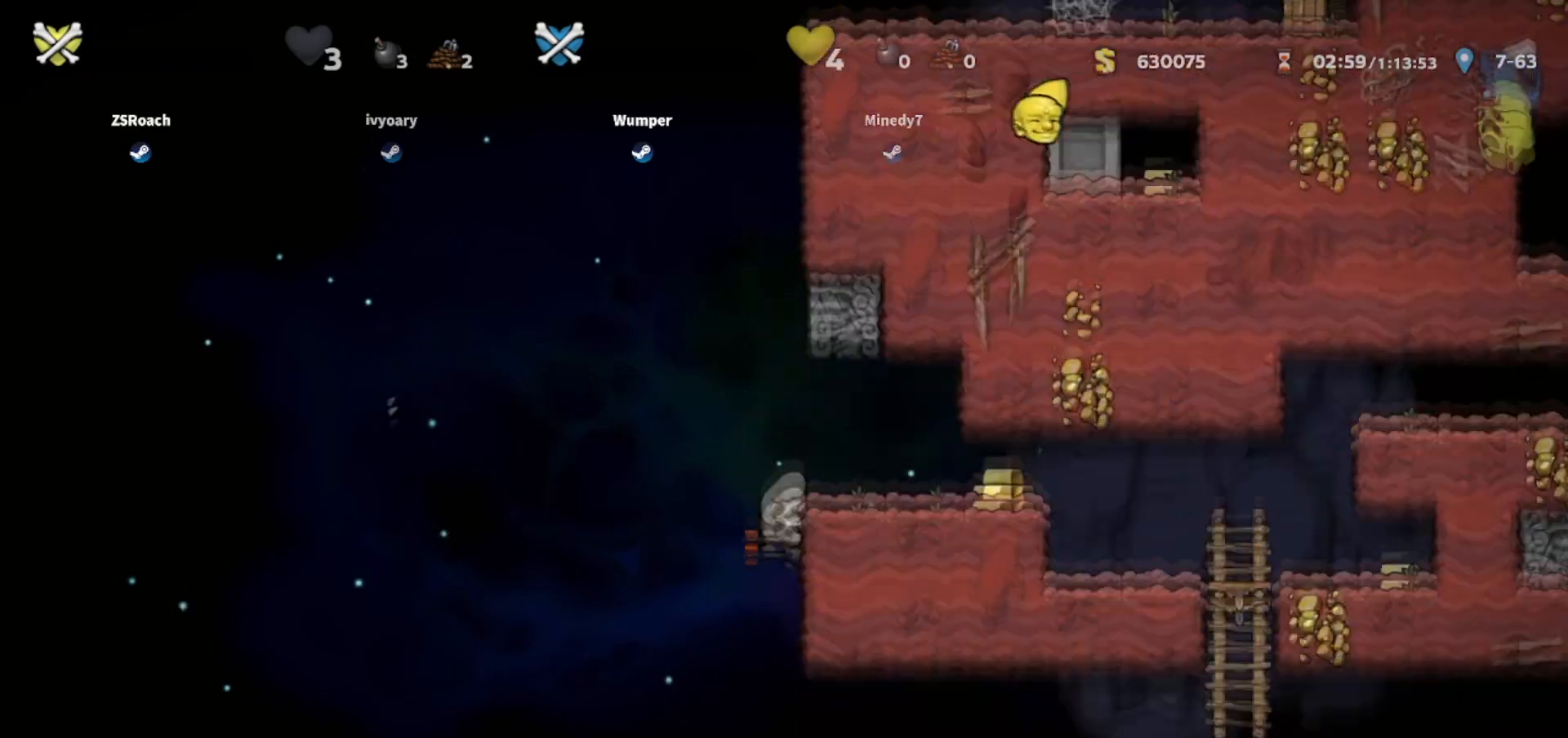
{"keys": ["down"], "events": []}
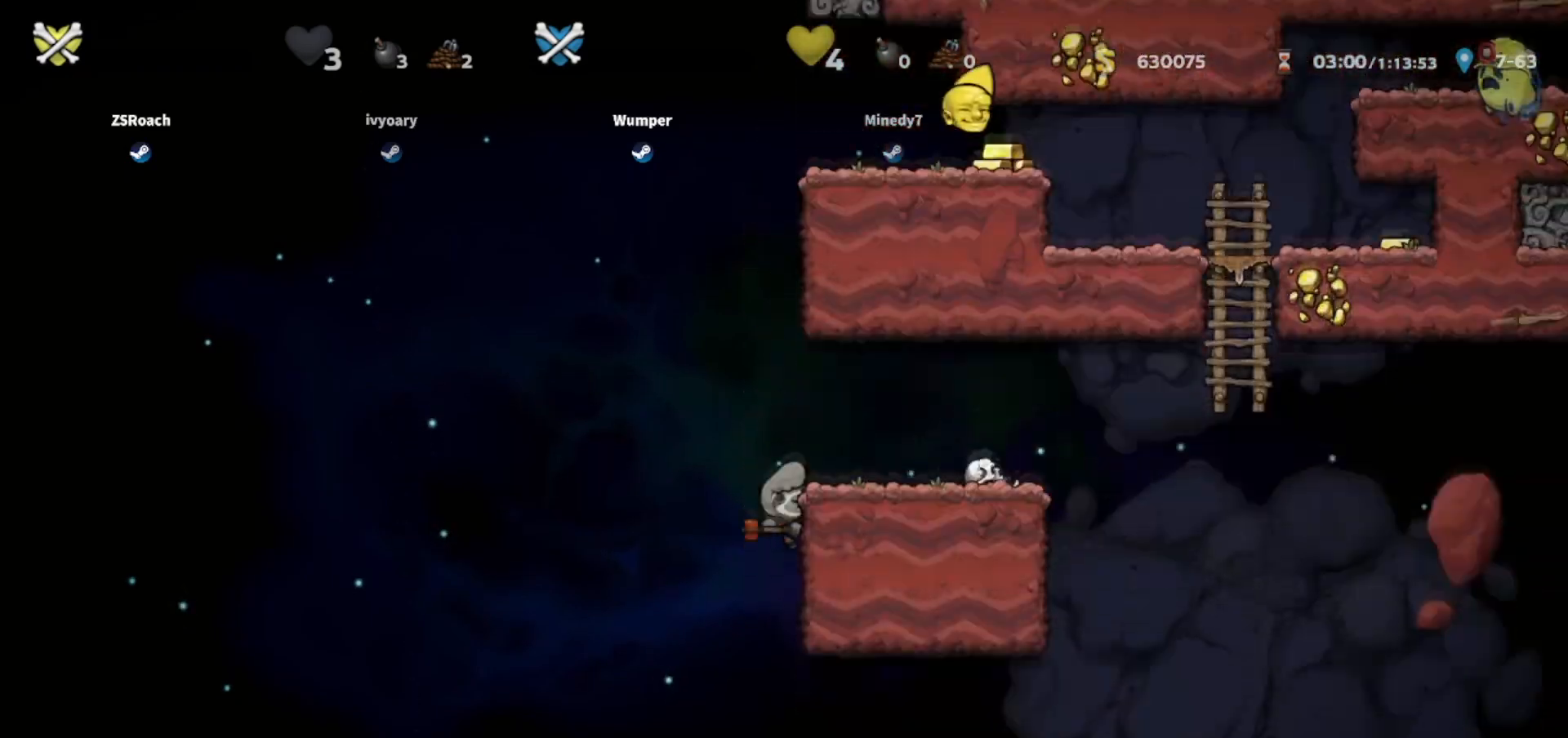
{"keys": ["down"], "events": []}